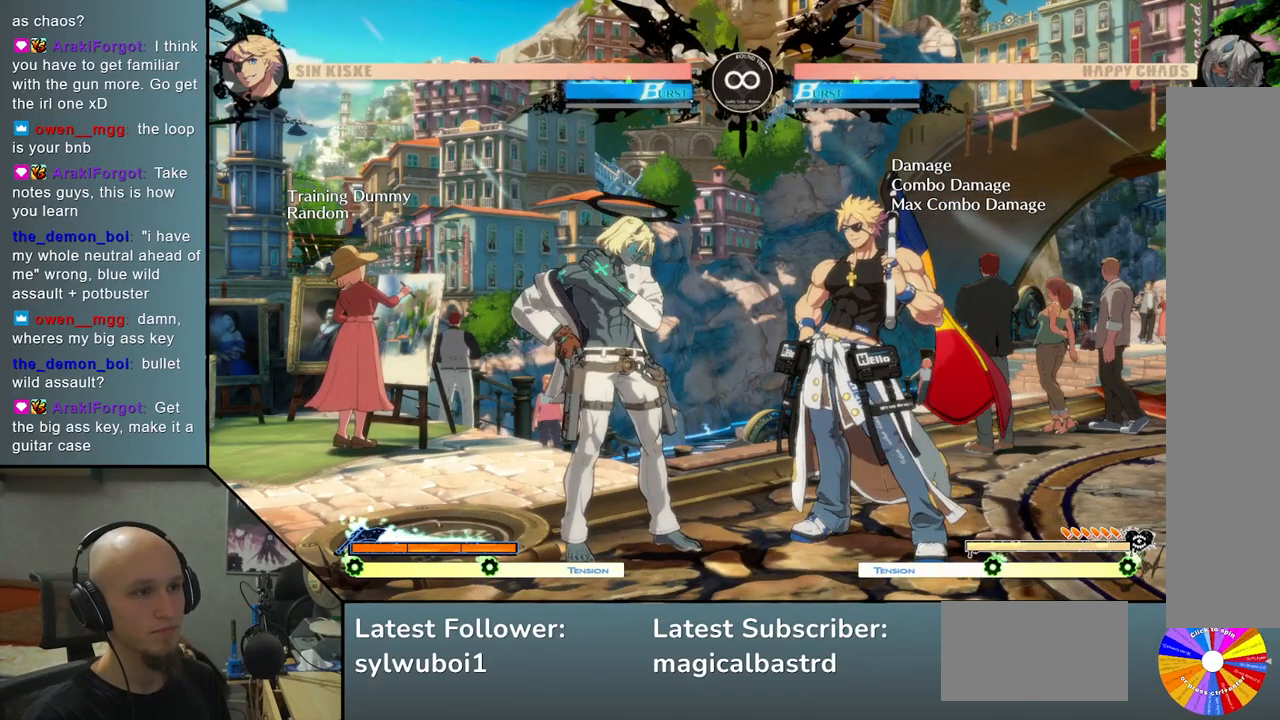
Gameplay with a controller (arcade stick); each line is a JSON object with the inputs held at the frame after it. "events" lists button and stick changes between this image and that frame as [ms after this image, input, new state], when the widget could be followed in between. Not read: L3 R3.
{"buttons": ["TRIANGLE", "R2"], "left_stick": "center", "events": [[250, "TRIANGLE", "down"], [267, "R2", "down"]]}
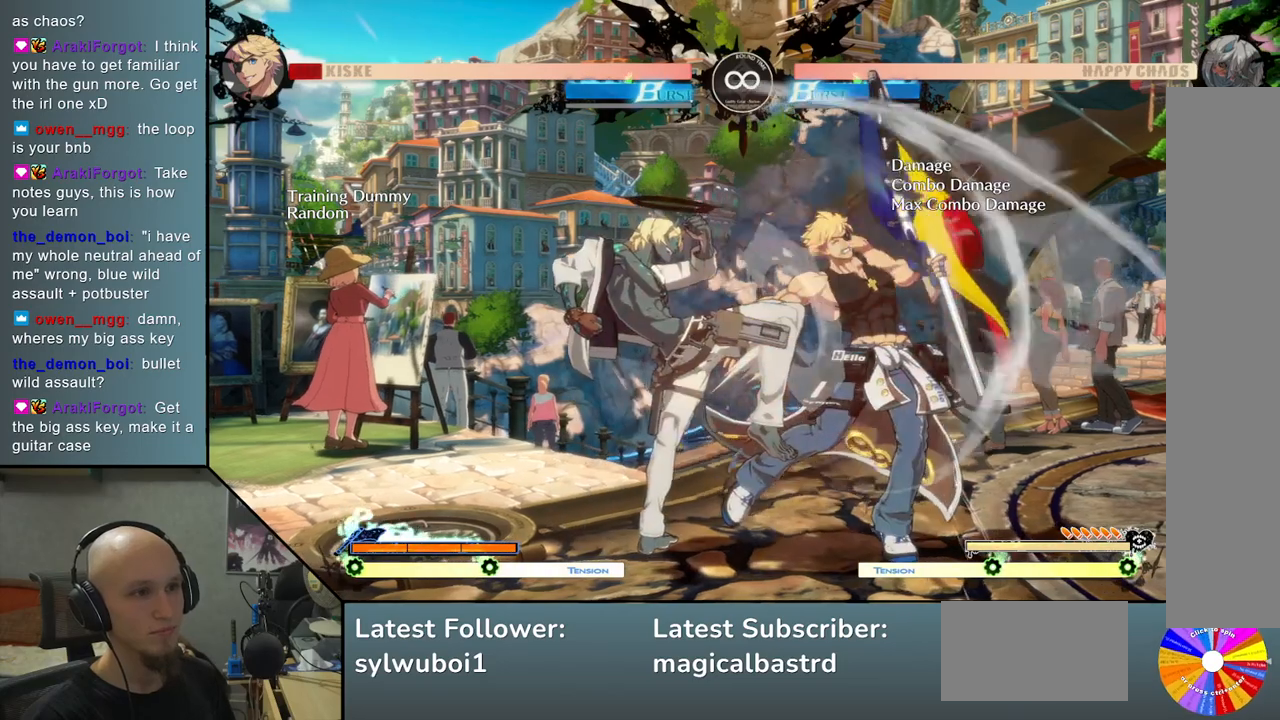
{"buttons": [], "left_stick": "center", "events": [[33, "R2", "up"], [67, "TRIANGLE", "up"]]}
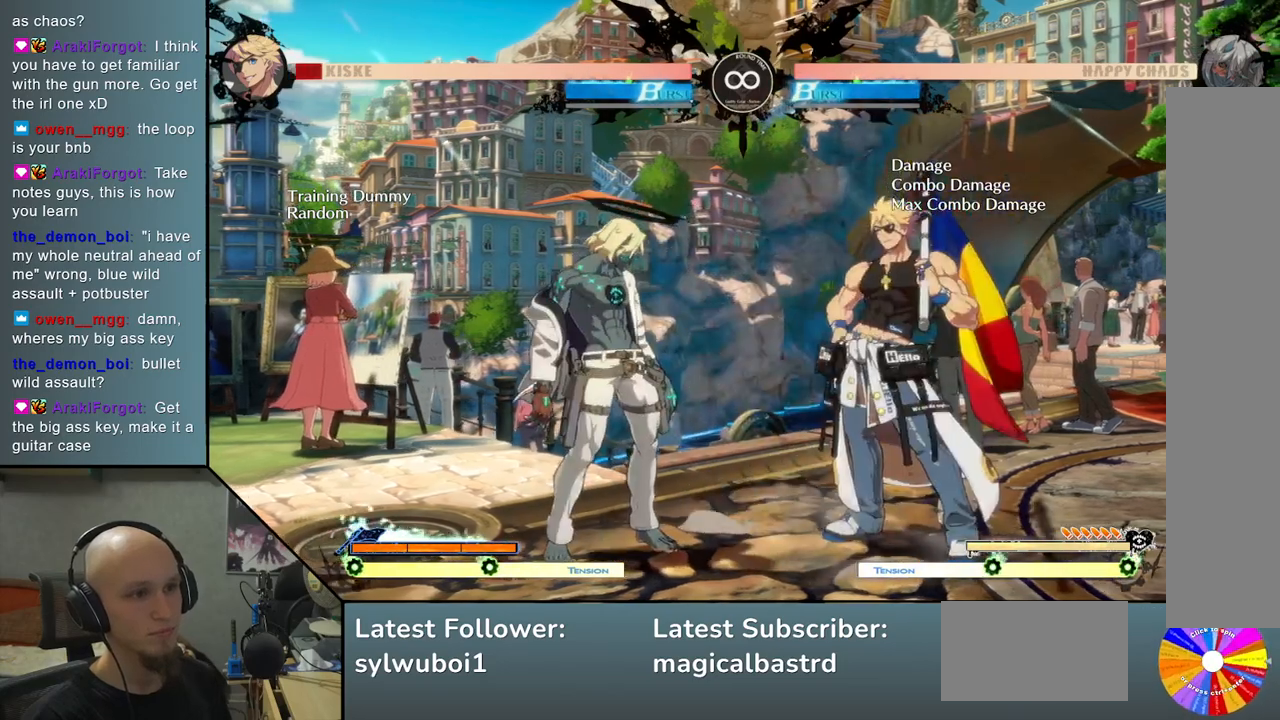
{"buttons": ["TRIANGLE", "R2"], "left_stick": "right", "events": [[233, "left_stick", "right"], [333, "TRIANGLE", "down"], [350, "R2", "down"]]}
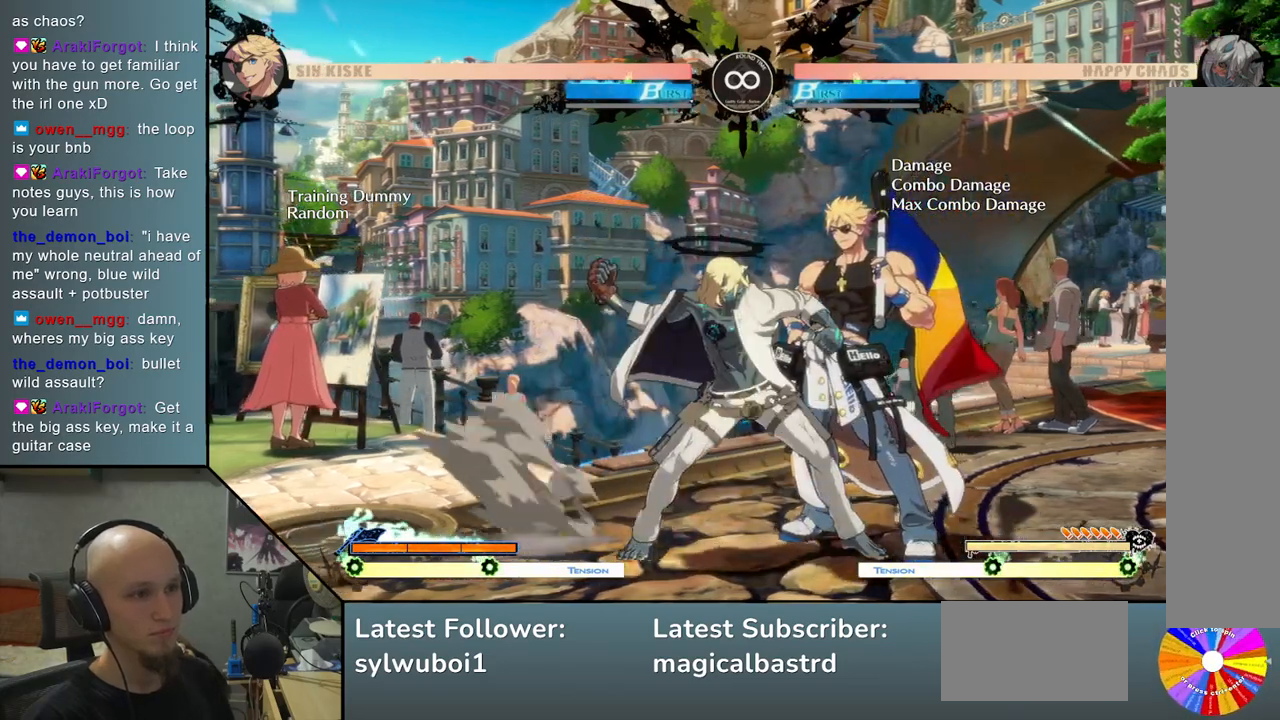
{"buttons": [], "left_stick": "center", "events": [[167, "R2", "up"], [167, "TRIANGLE", "up"], [267, "left_stick", "center"]]}
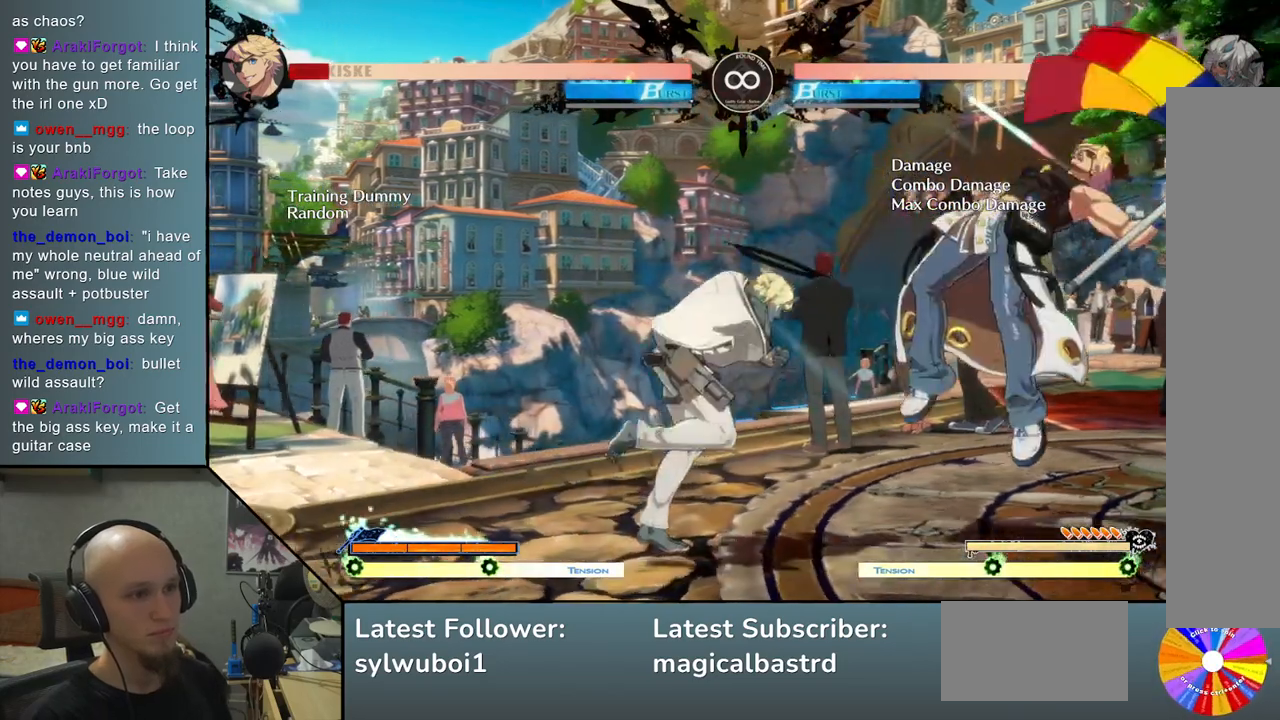
{"buttons": ["TRIANGLE"], "left_stick": "center", "events": [[500, "TRIANGLE", "down"]]}
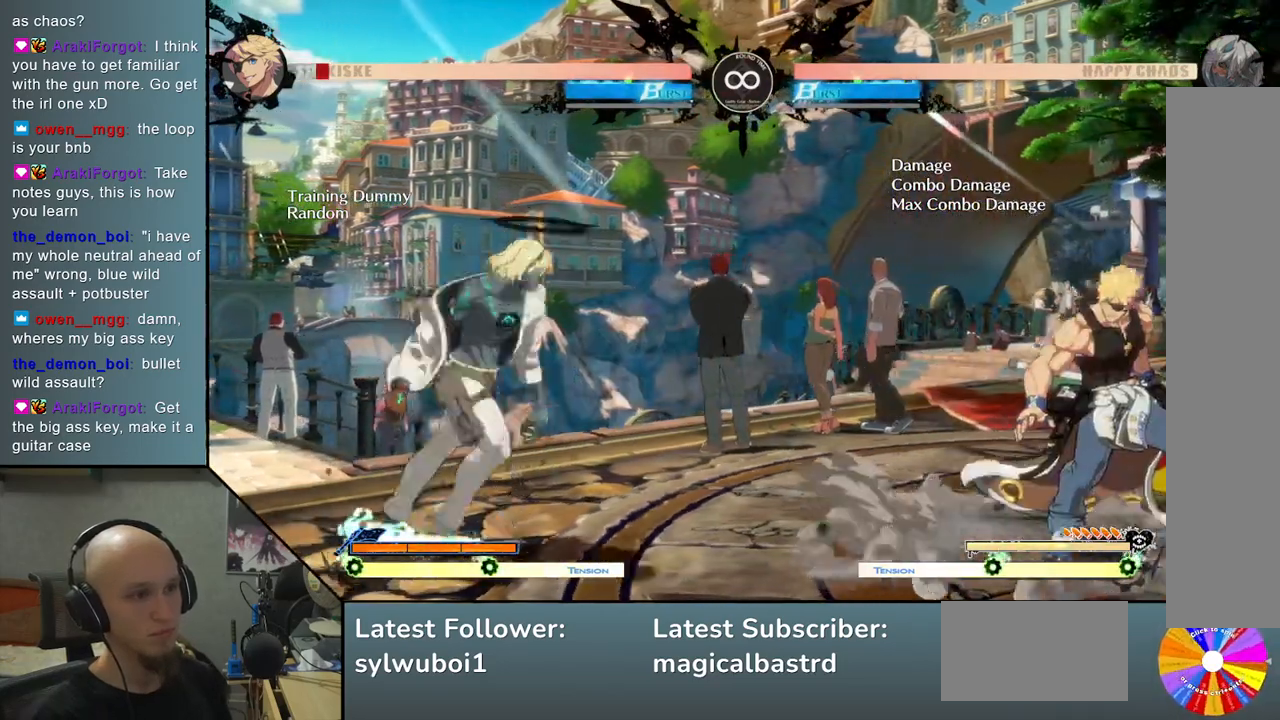
{"buttons": [], "left_stick": "center", "events": [[17, "R2", "down"], [317, "R2", "up"], [350, "TRIANGLE", "up"]]}
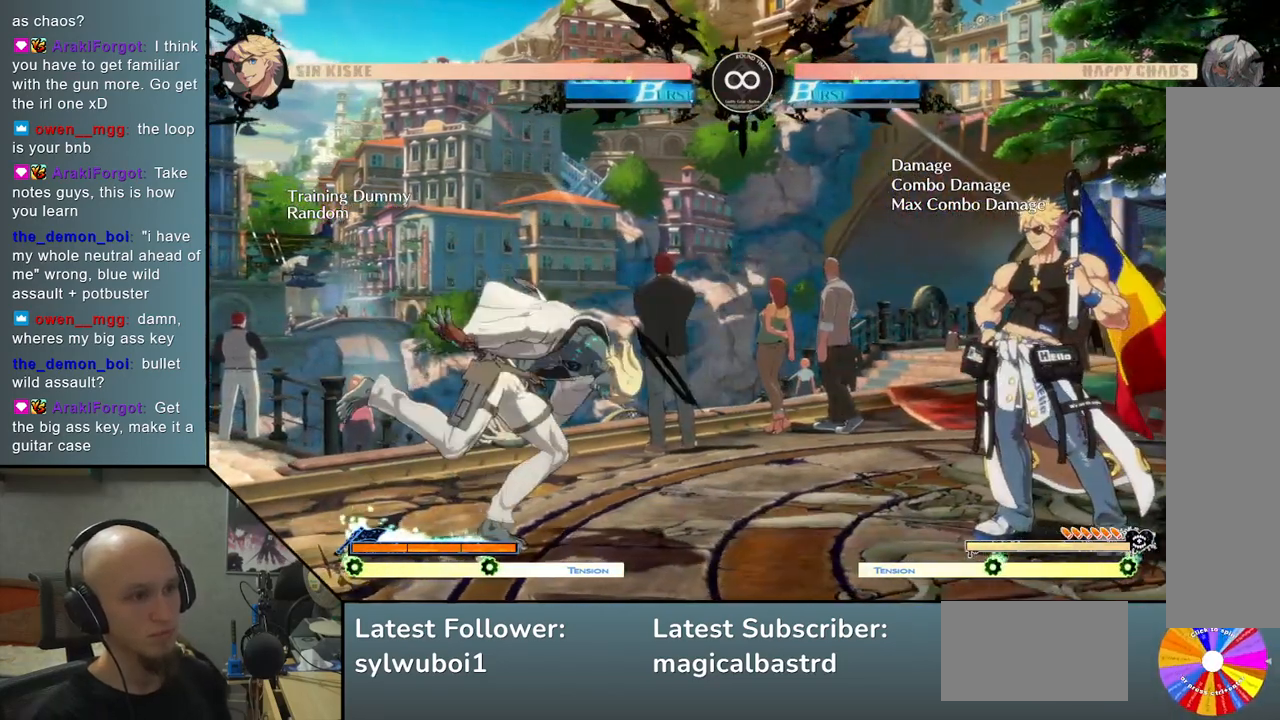
{"buttons": [], "left_stick": "center", "events": []}
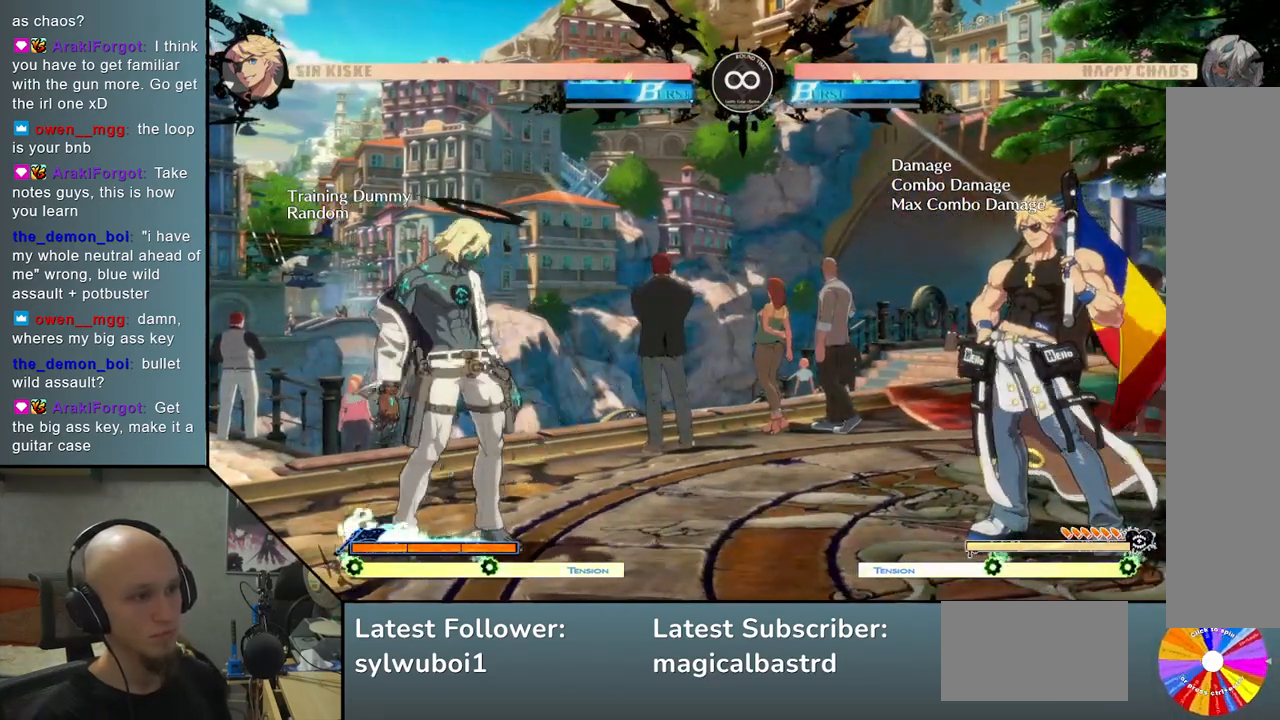
{"buttons": [], "left_stick": "center", "events": [[17, "TRIANGLE", "down"], [33, "R2", "down"], [250, "R2", "up"], [283, "TRIANGLE", "up"]]}
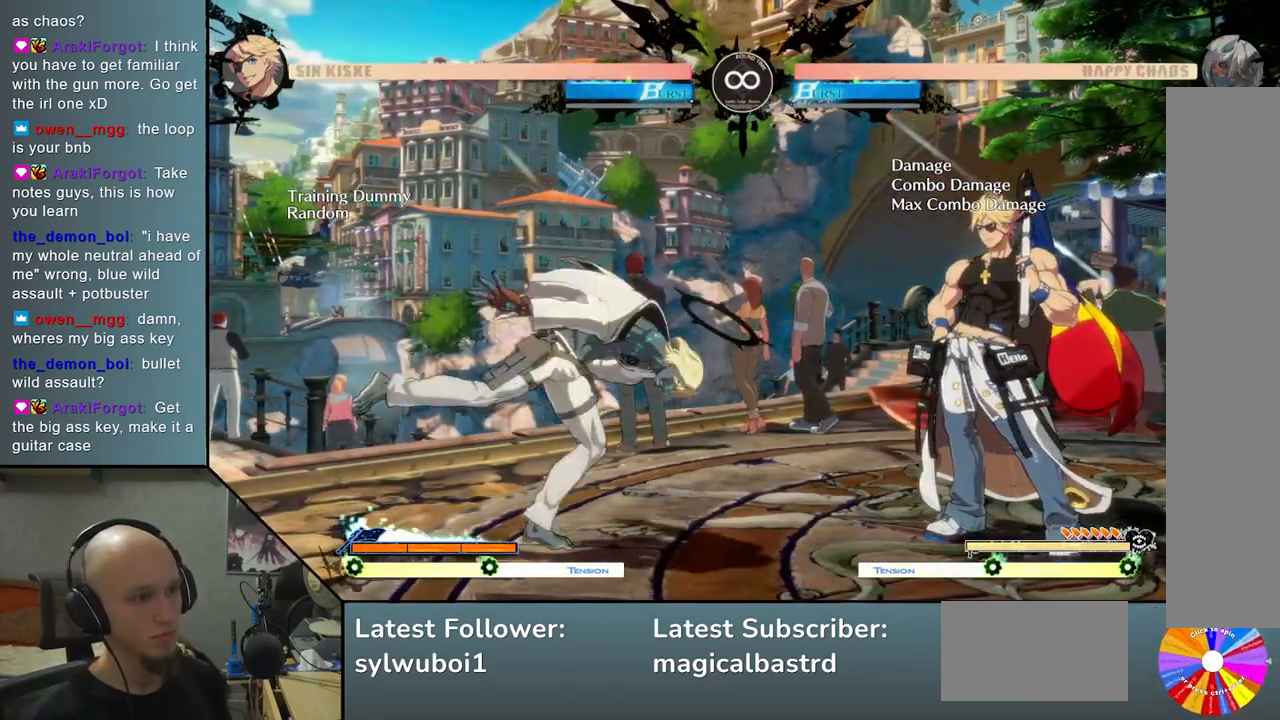
{"buttons": ["TRIANGLE", "R2"], "left_stick": "center", "events": [[433, "R2", "down"], [483, "TRIANGLE", "down"]]}
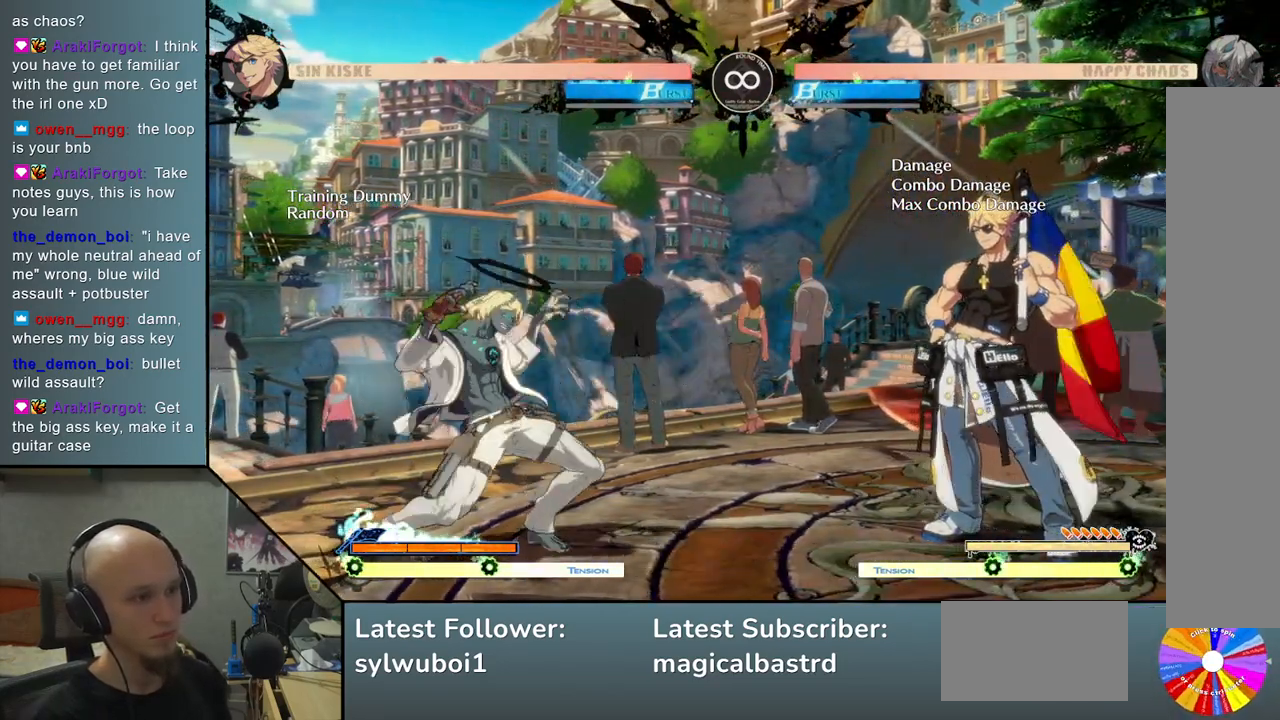
{"buttons": [], "left_stick": "center", "events": [[150, "R2", "up"], [167, "TRIANGLE", "up"]]}
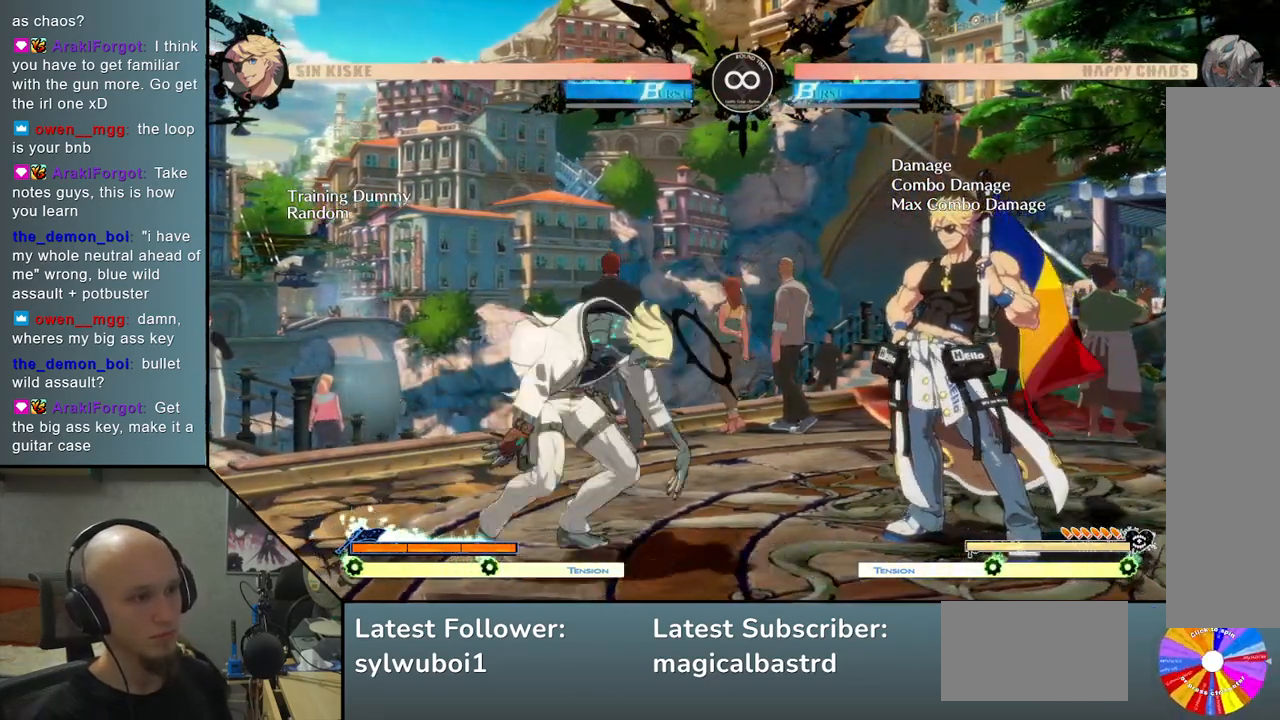
{"buttons": ["TRIANGLE", "R2"], "left_stick": "center", "events": [[350, "TRIANGLE", "down"], [450, "R2", "down"]]}
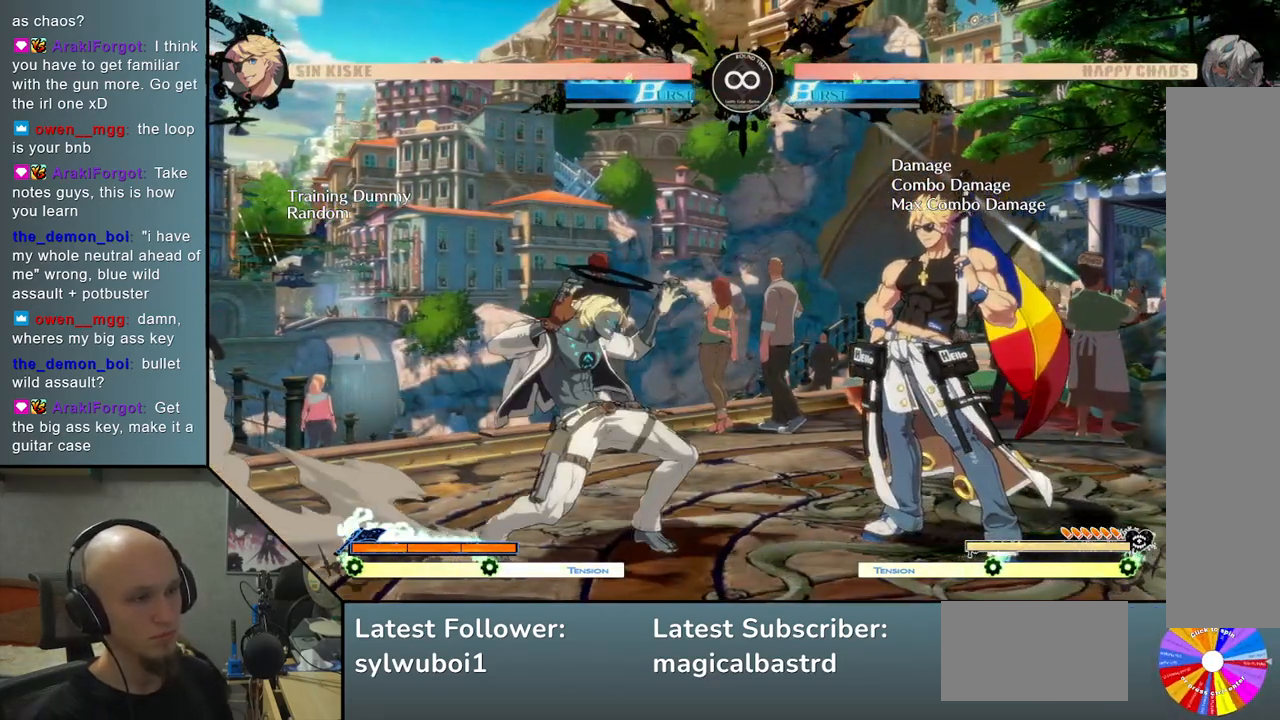
{"buttons": [], "left_stick": "center", "events": [[117, "R2", "up"], [133, "TRIANGLE", "up"]]}
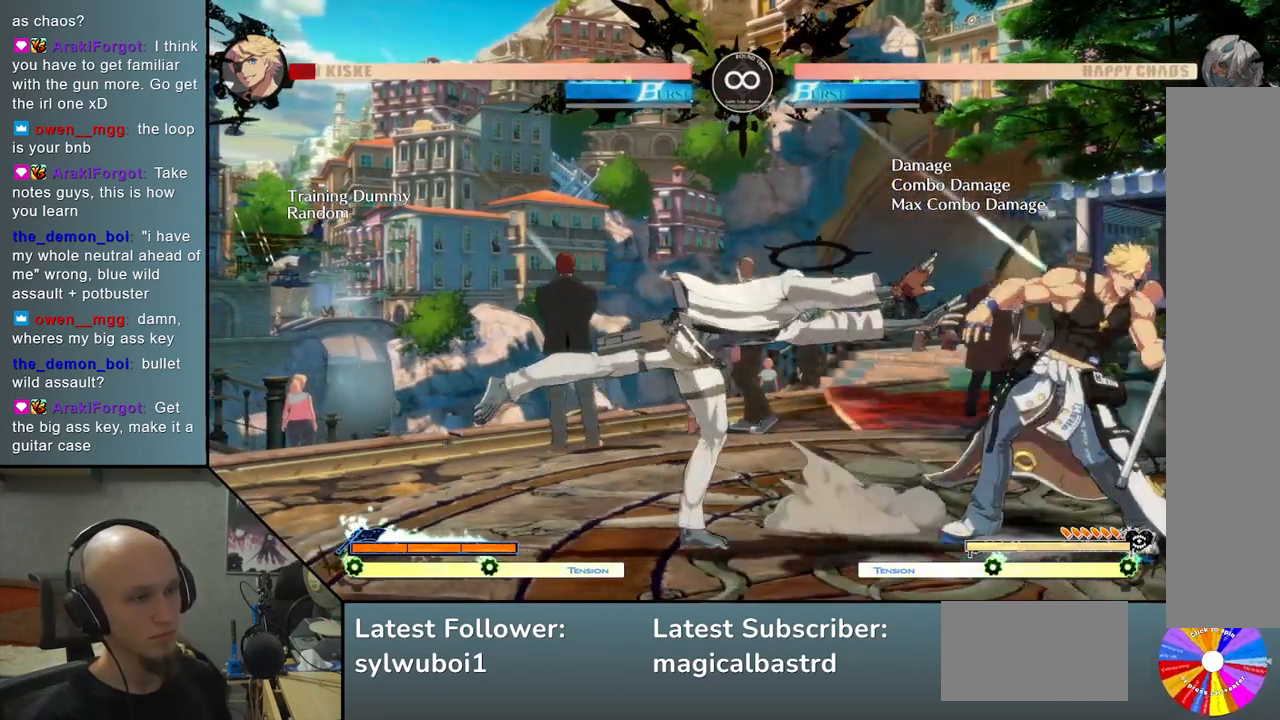
{"buttons": ["TRIANGLE", "R2"], "left_stick": "center", "events": [[383, "TRIANGLE", "down"], [450, "R2", "down"]]}
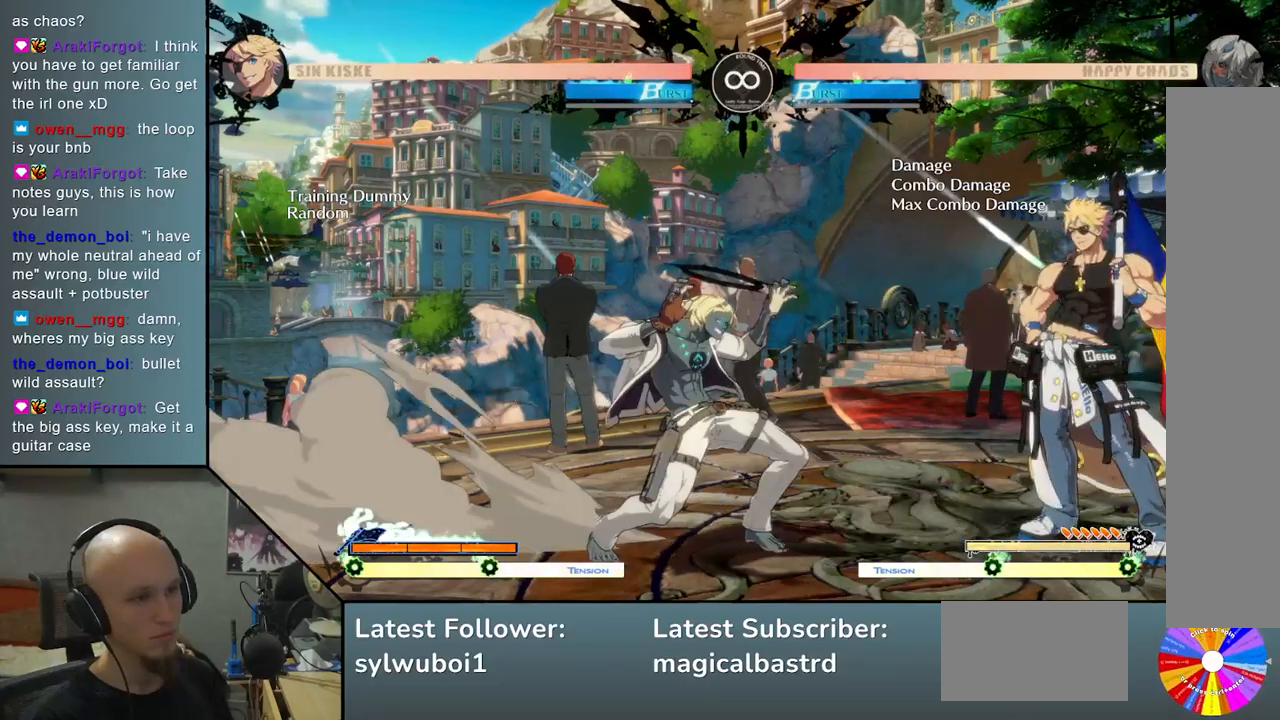
{"buttons": [], "left_stick": "center", "events": [[83, "R2", "up"], [117, "TRIANGLE", "up"]]}
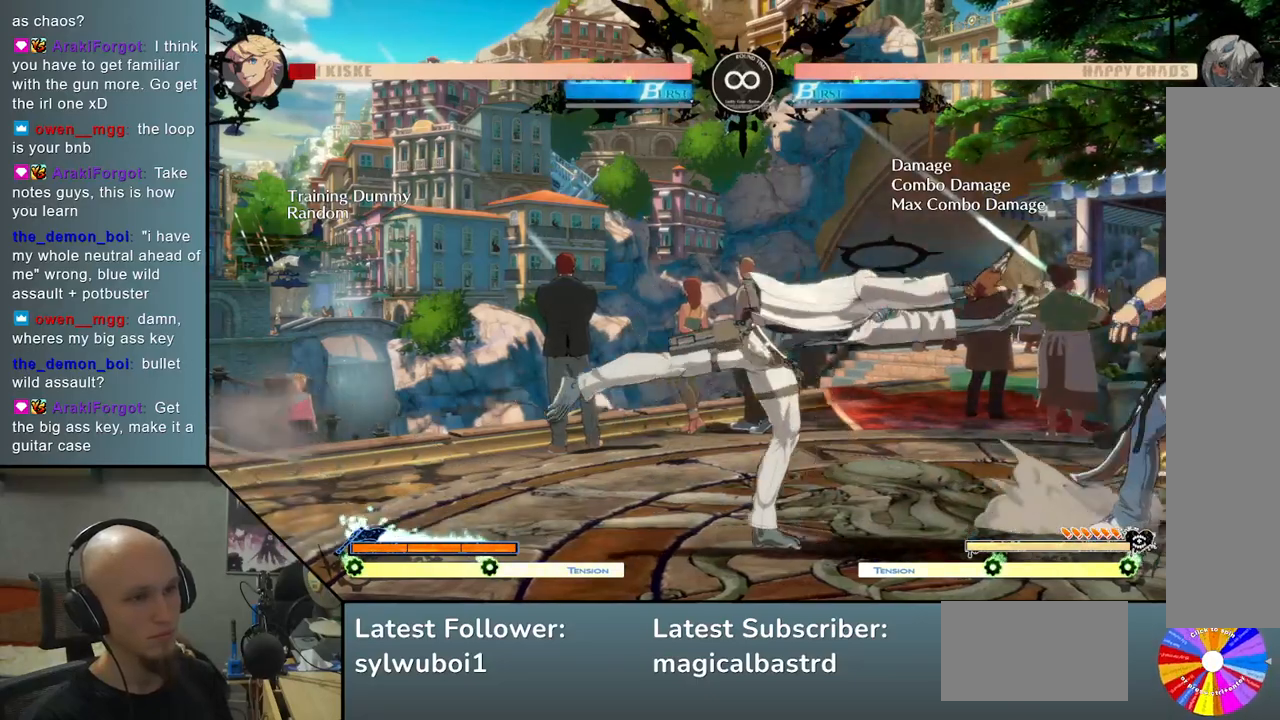
{"buttons": [], "left_stick": "right", "events": [[333, "left_stick", "right"]]}
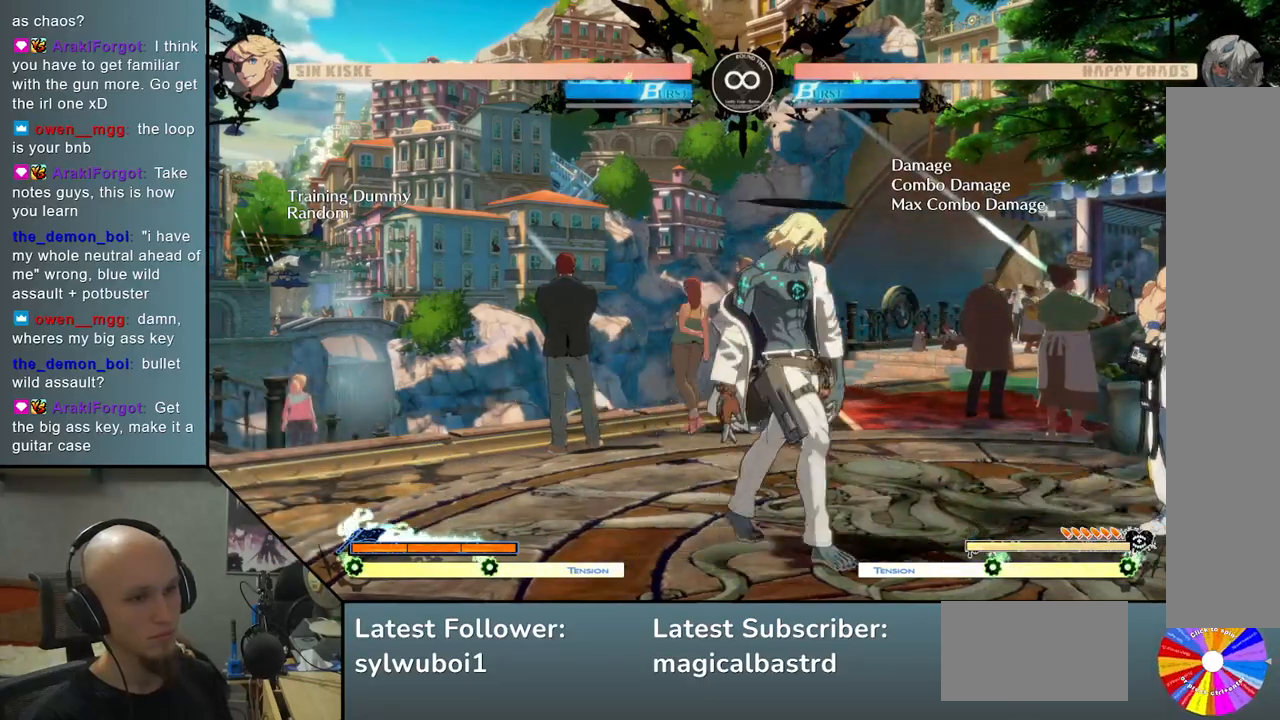
{"buttons": [], "left_stick": "center", "events": [[483, "left_stick", "center"]]}
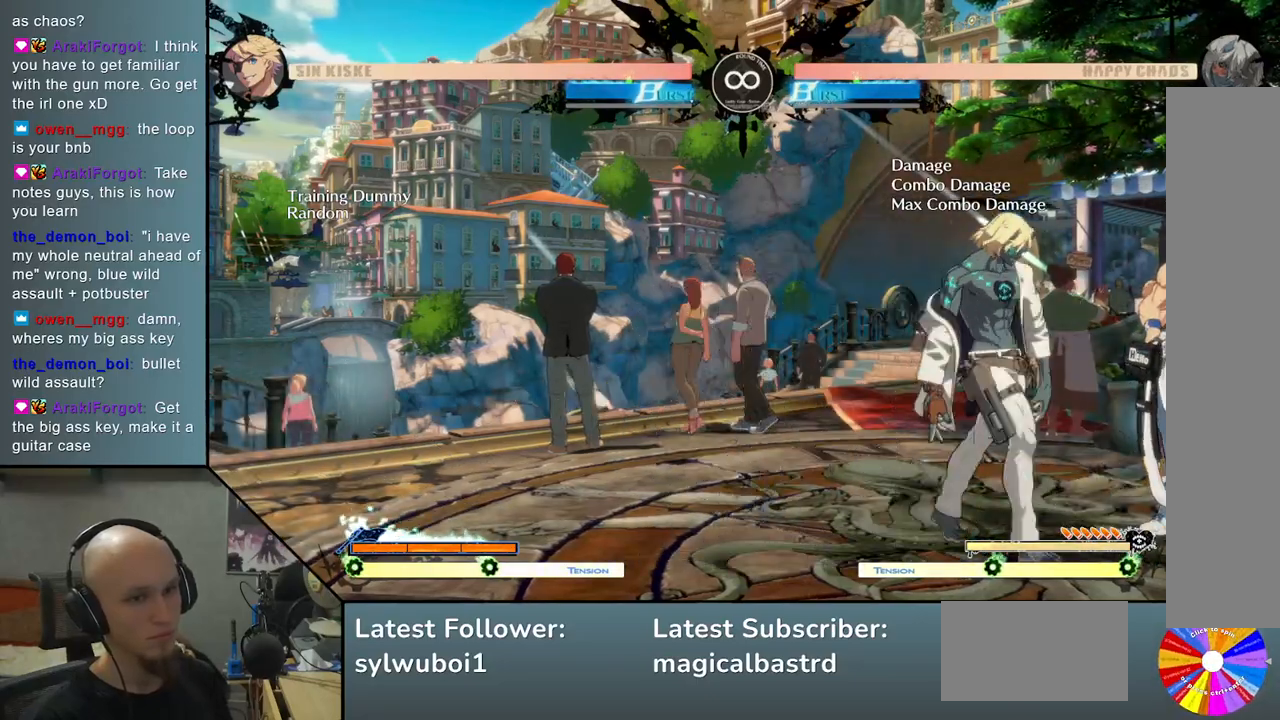
{"buttons": [], "left_stick": "center", "events": [[83, "TRIANGLE", "down"], [133, "R2", "down"], [283, "R2", "up"], [283, "TRIANGLE", "up"]]}